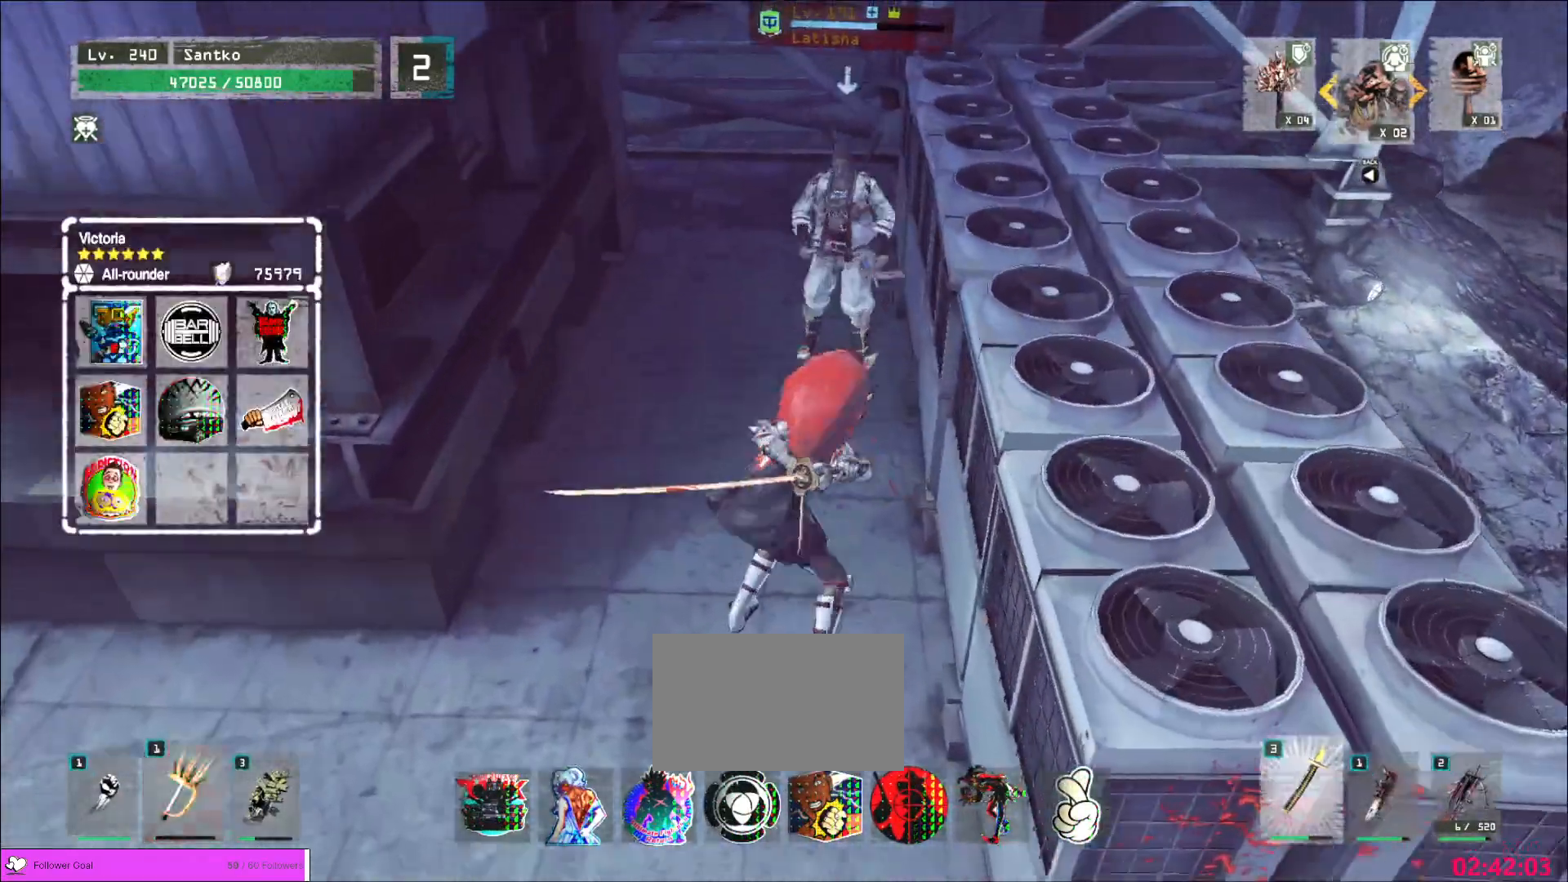
Gameplay with keyboard and mouse; each line is a JSON object with the keys and mouse buttons held at the frame after it. "events" lists presses ("down") and releases ("up") of "1", "2", "3", "4", "5", "a", "alt", "b", "c", "ctrl", "d", "e", "f", "g", "q", "r", "s", "shift", "space", "t", "tab", "v", "w", "x", "z", "mouse_left", "mouse_wheel", "mouse_right", "mouse_mb4" and "mouse_mb5" between this image and that frame as [ms after this image, input, new state], when the widget could be followed in between. "mouse_left", "mouse_wheel", "mouse_right", "mouse_mb4", "mouse_mb5" = the "left", "wheel", "right", "mb4", "mb5" buttons of the "mouse" list. No other keys are recorded. "wheel" means that the mouse wheel is clicked or scrolled. Not read: mouse_move.
{"keys": ["w"], "mouse": [], "events": []}
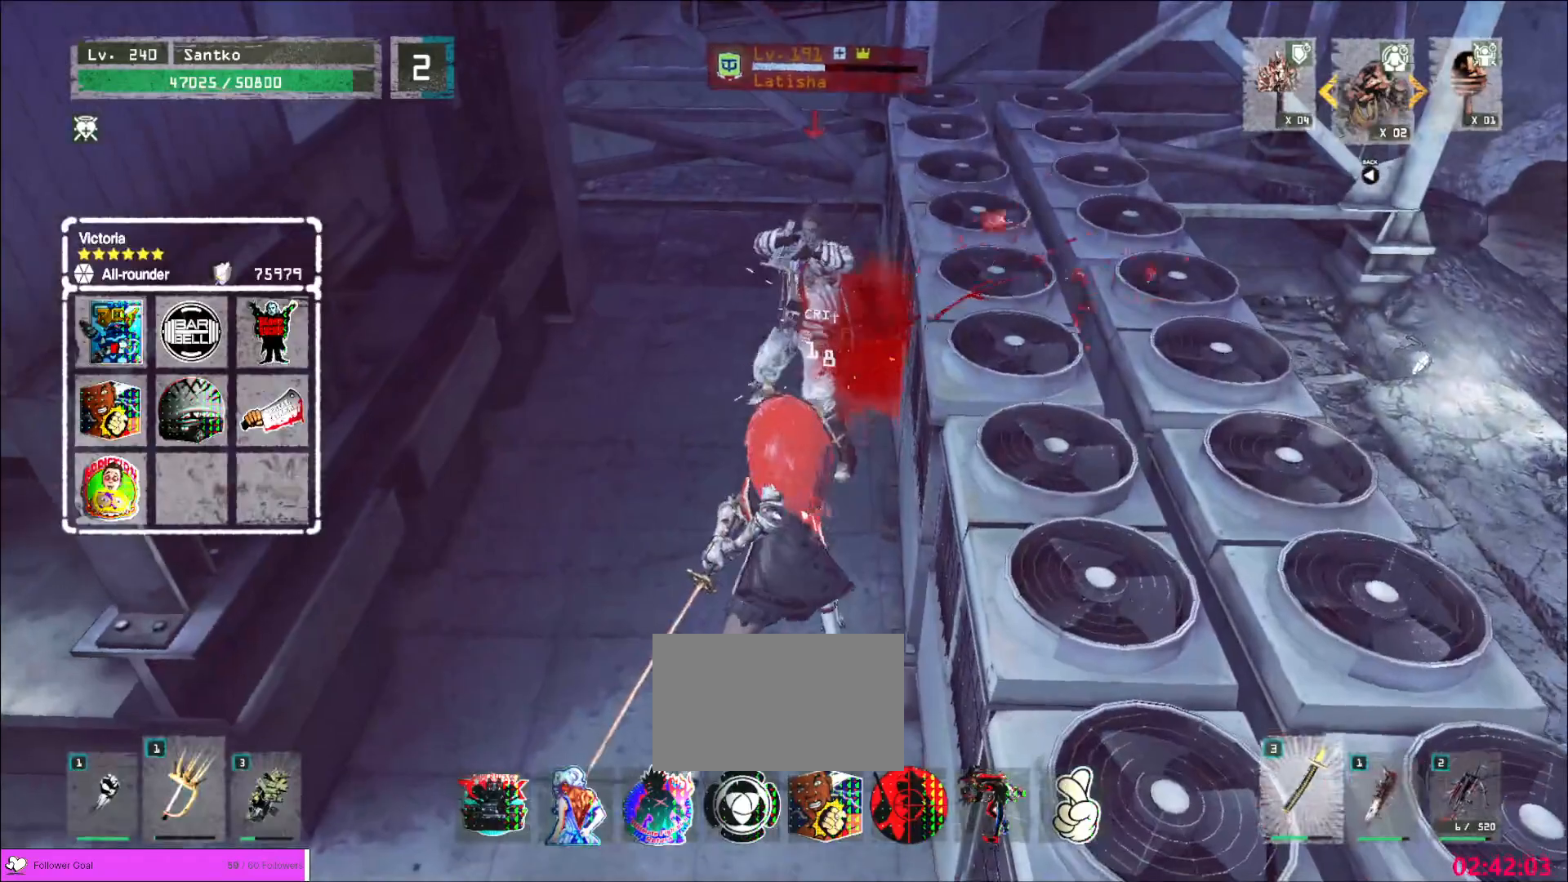
{"keys": ["w"], "mouse": [], "events": []}
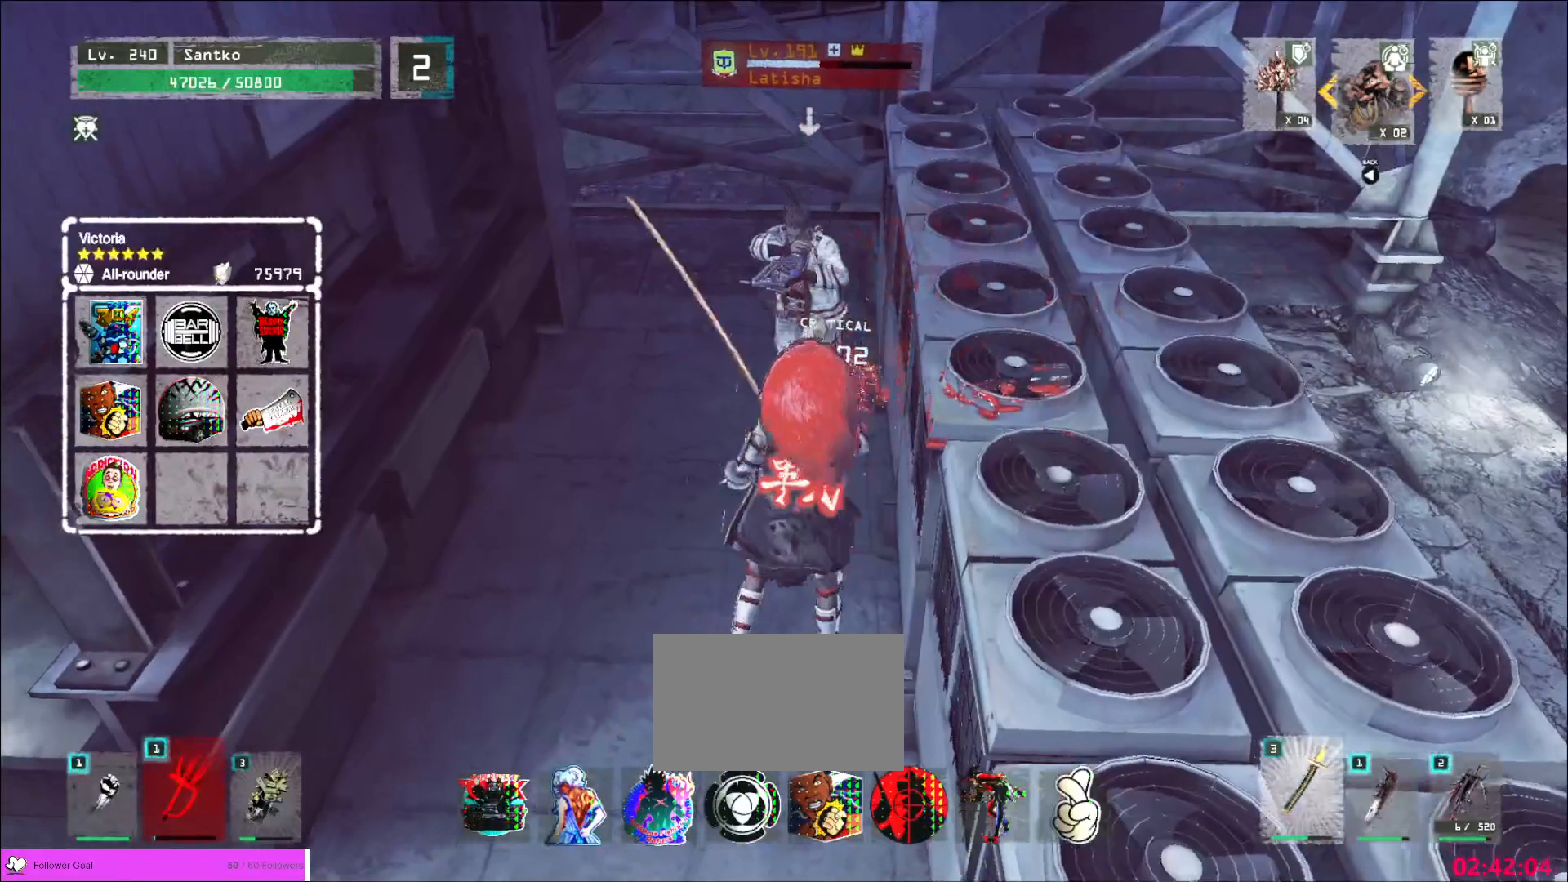
{"keys": [], "mouse": [], "events": [[120, "2", "down"], [200, "2", "up"], [240, "mouse_right", "down"], [320, "mouse_right", "up"], [480, "w", "up"]]}
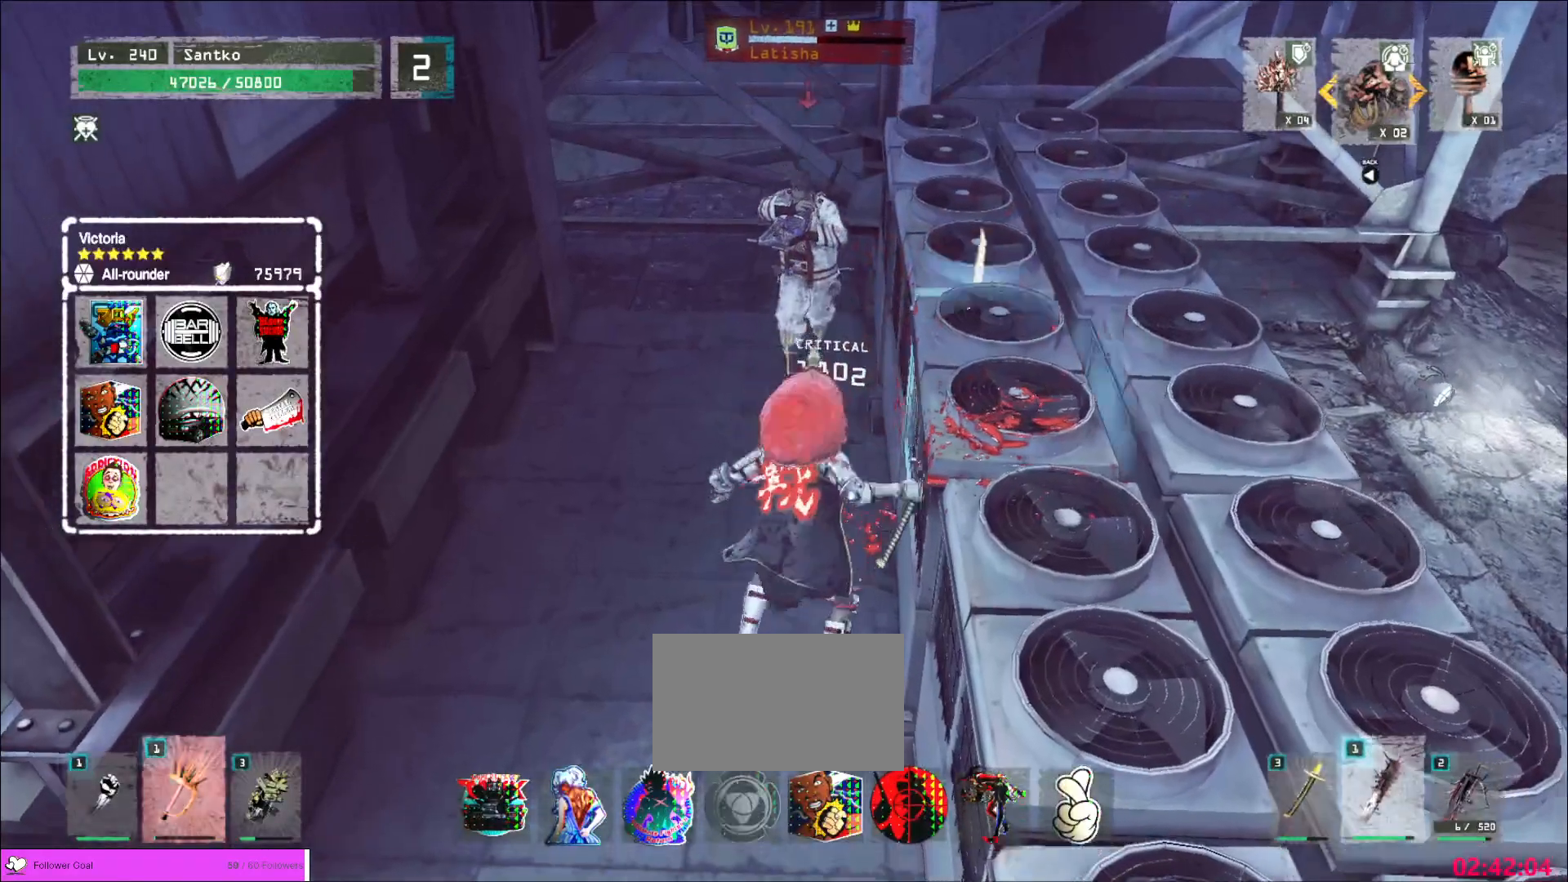
{"keys": ["shift"], "mouse": [], "events": [[240, "shift", "down"]]}
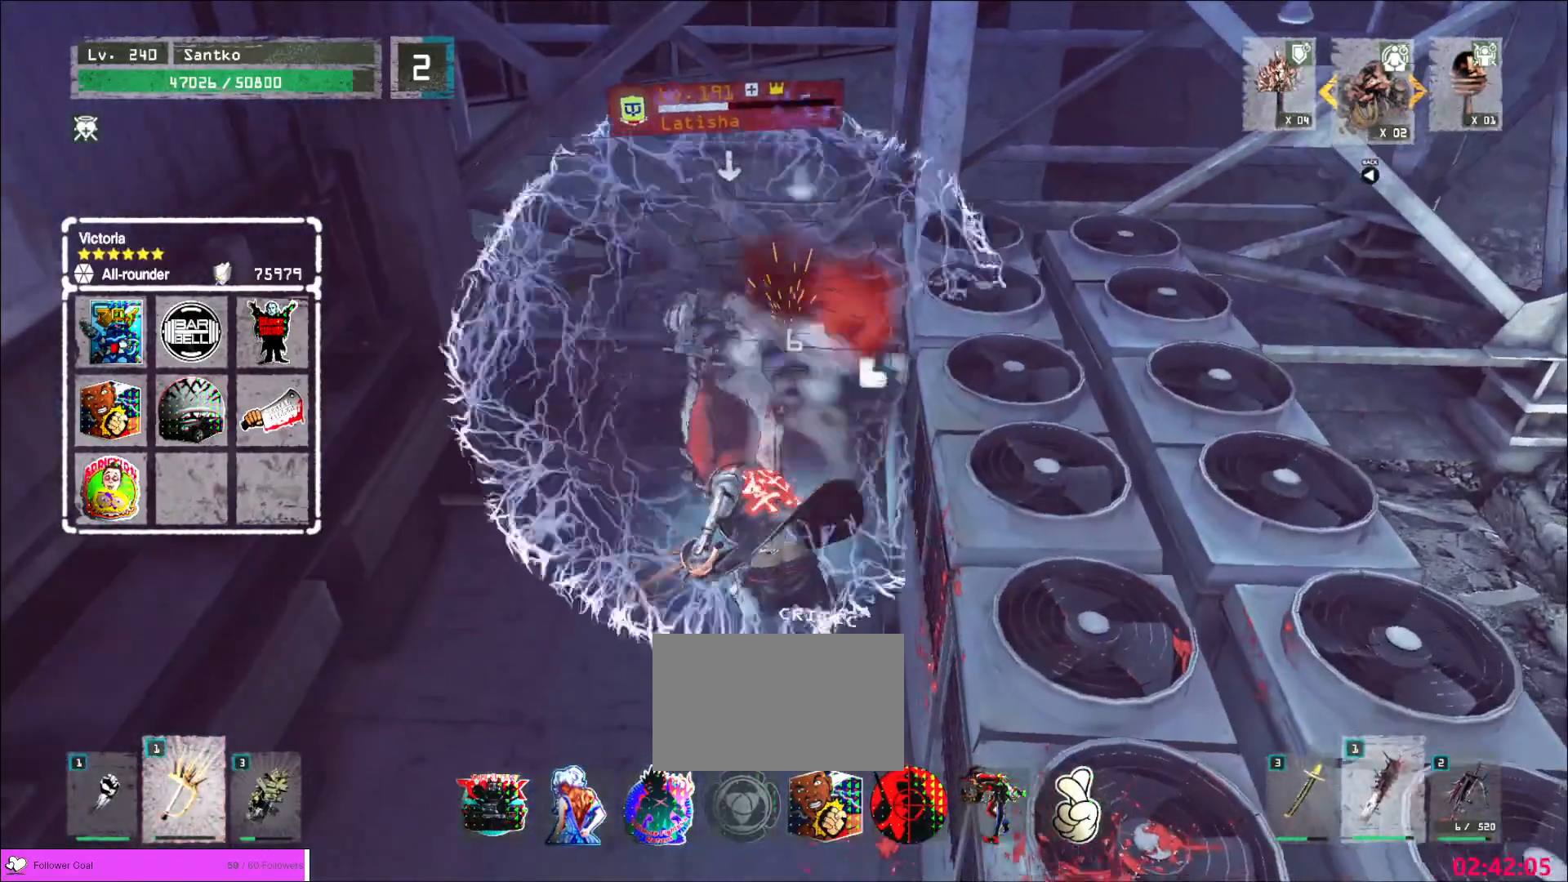
{"keys": ["shift"], "mouse": [], "events": [[80, "mouse_right", "down"], [120, "mouse_right", "up"]]}
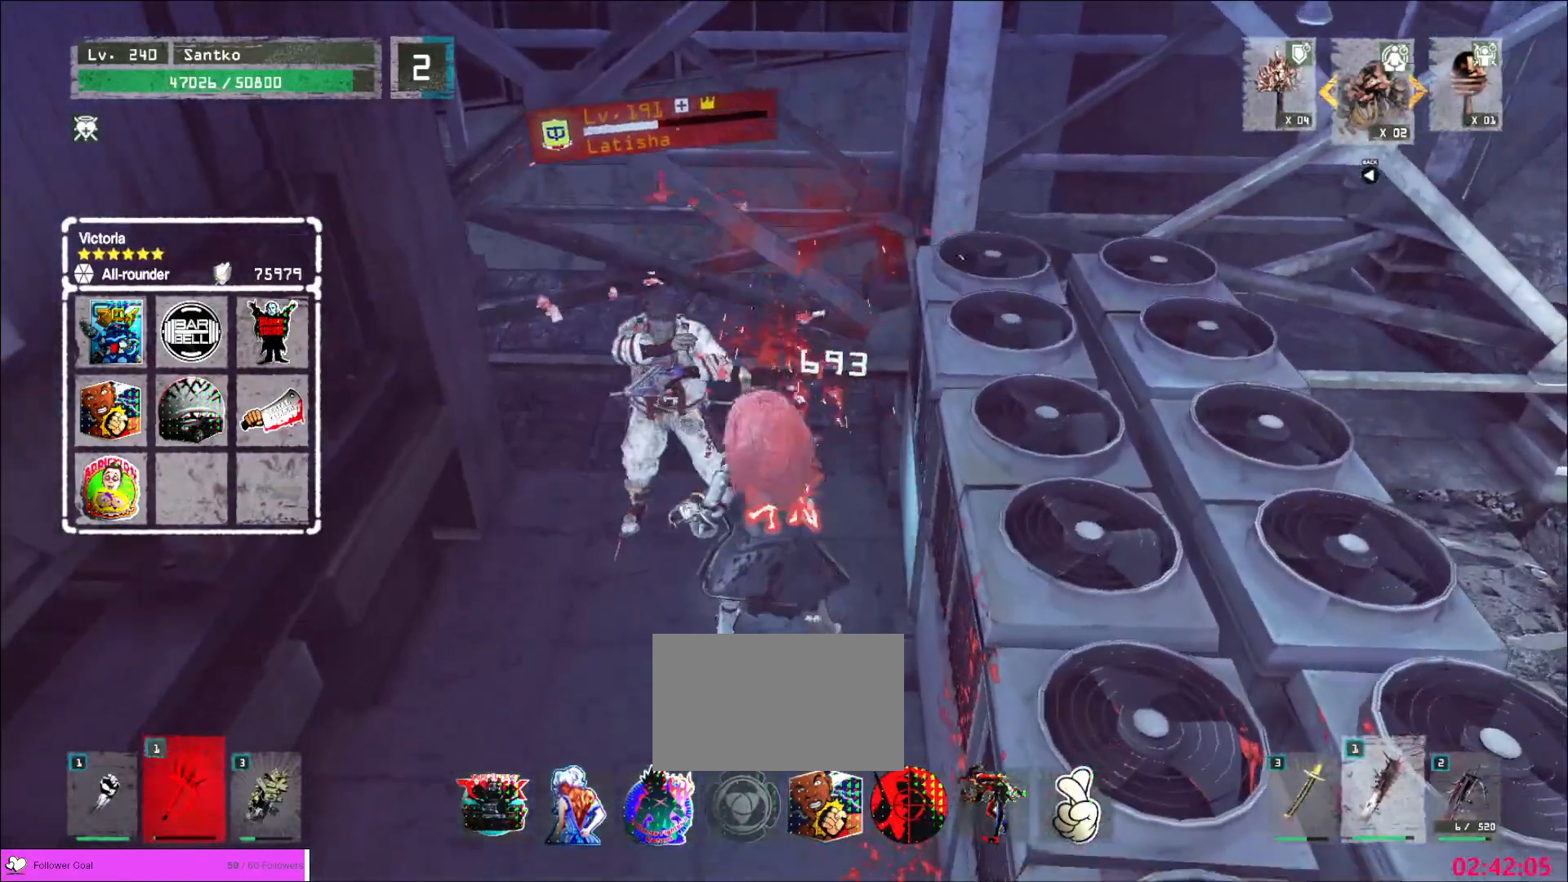
{"keys": [], "mouse": ["wheel"], "events": [[160, "shift", "up"], [320, "q", "down"], [360, "mouse_wheel", "down"], [360, "q", "up"]]}
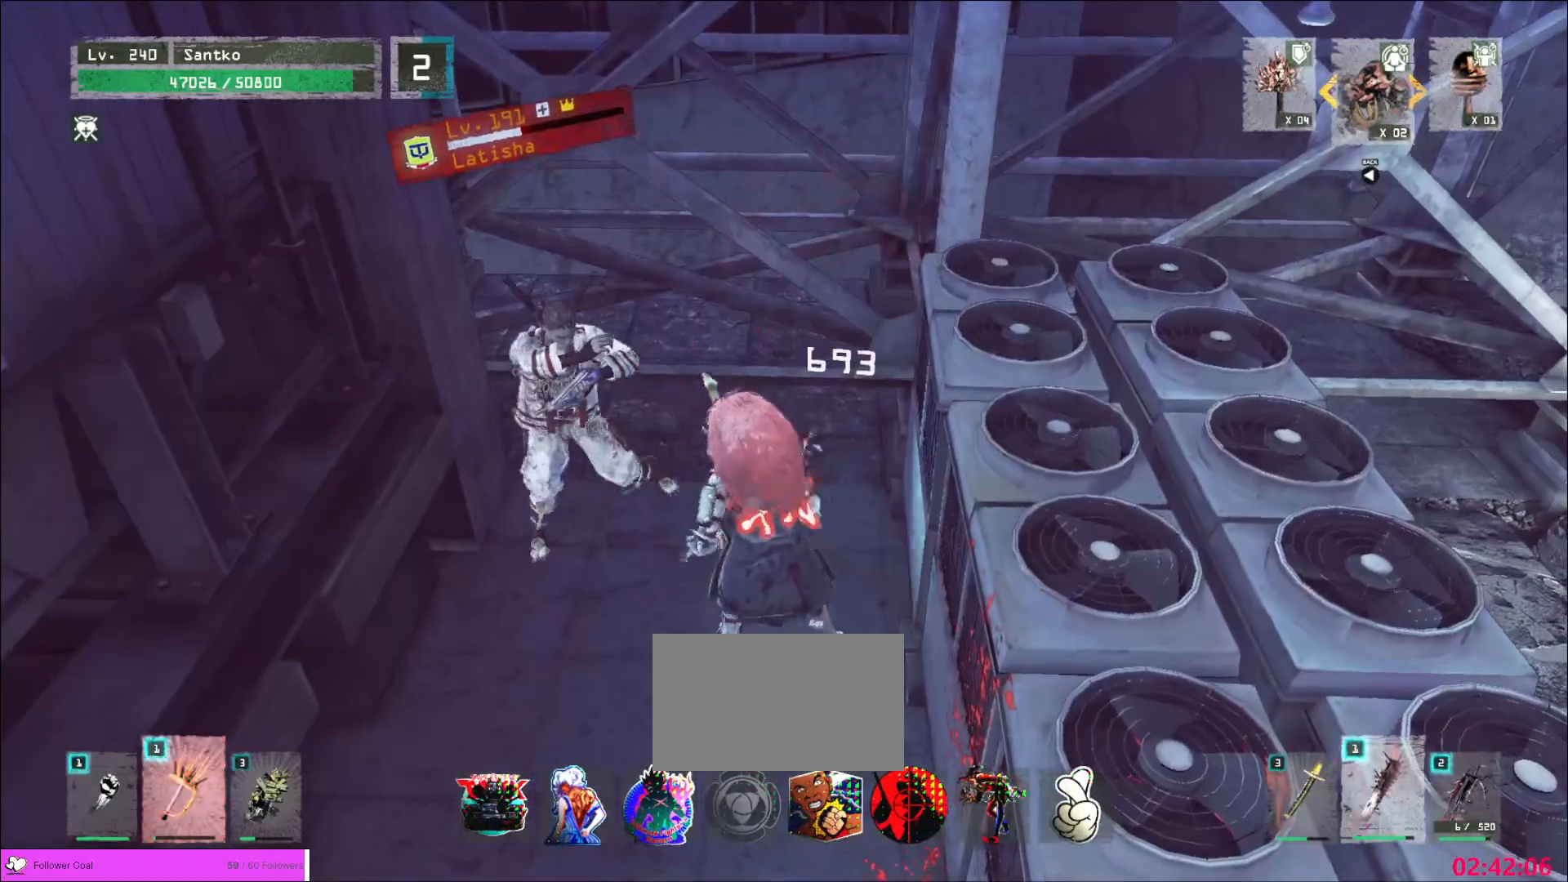
{"keys": ["q", "w"], "mouse": [], "events": [[80, "a", "down"], [160, "s", "down"], [200, "mouse_wheel", "up"], [240, "mouse_right", "down"], [320, "mouse_right", "up"], [360, "s", "up"], [400, "a", "up"], [440, "q", "down"], [440, "w", "down"]]}
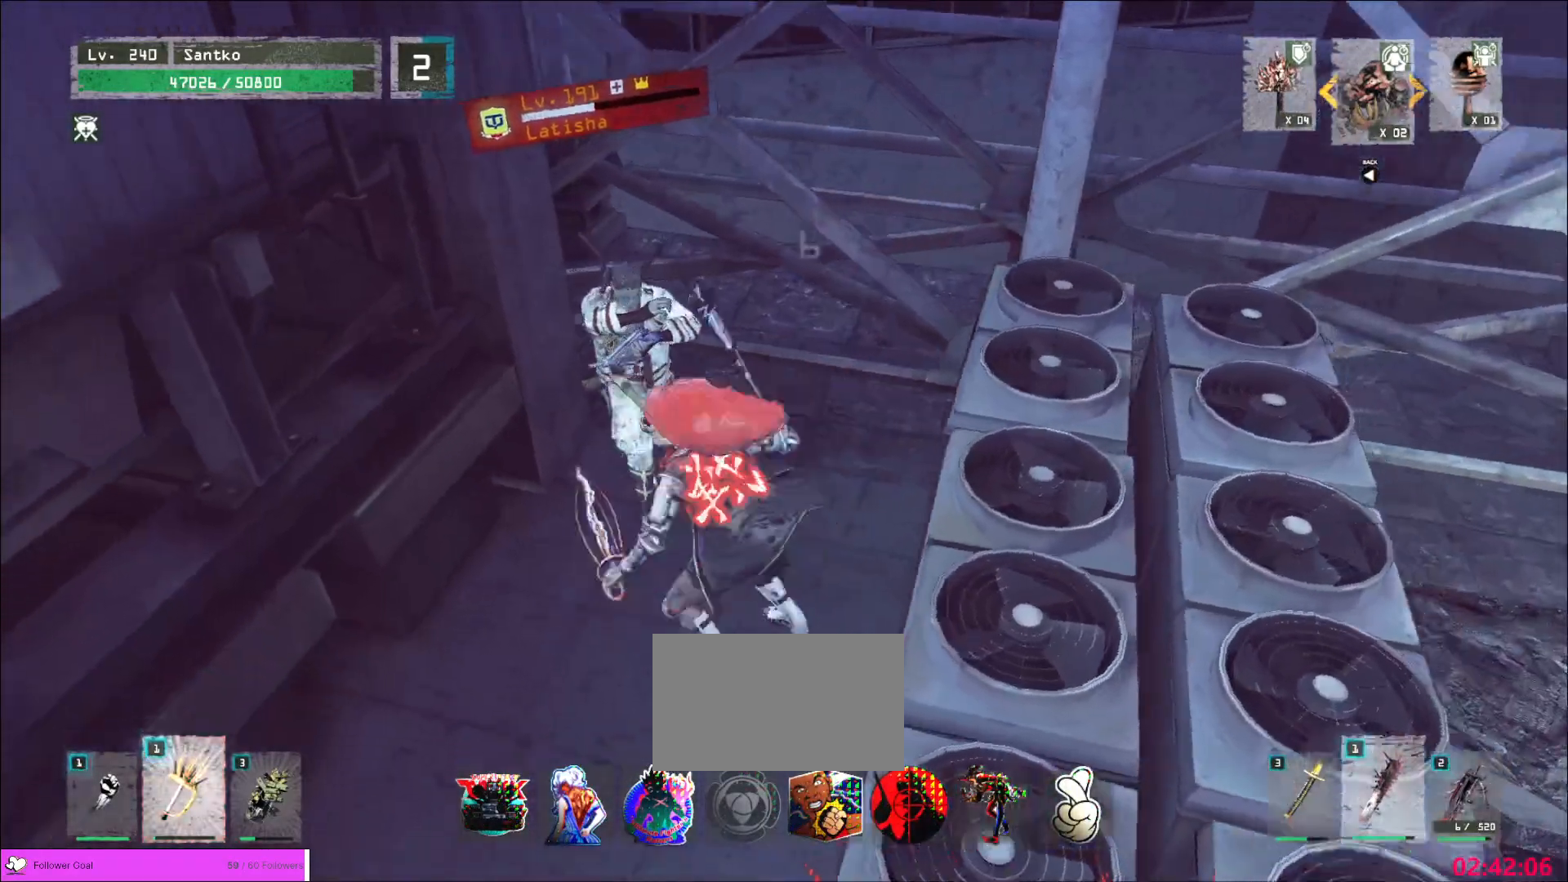
{"keys": [], "mouse": [], "events": [[80, "q", "up"], [280, "w", "up"]]}
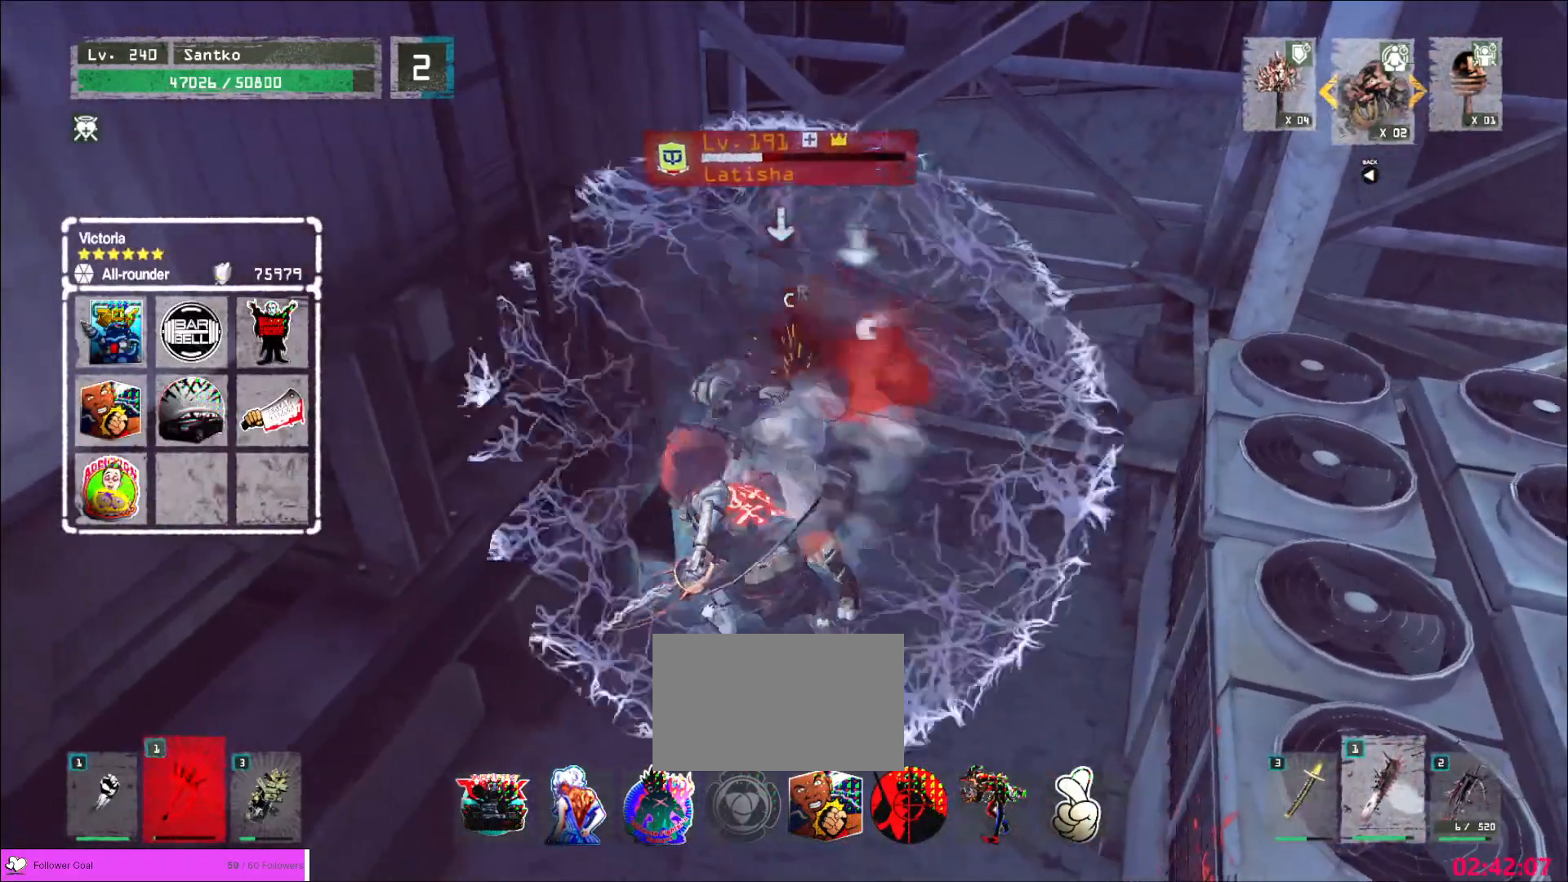
{"keys": [], "mouse": [], "events": [[80, "mouse_right", "down"], [160, "mouse_right", "up"]]}
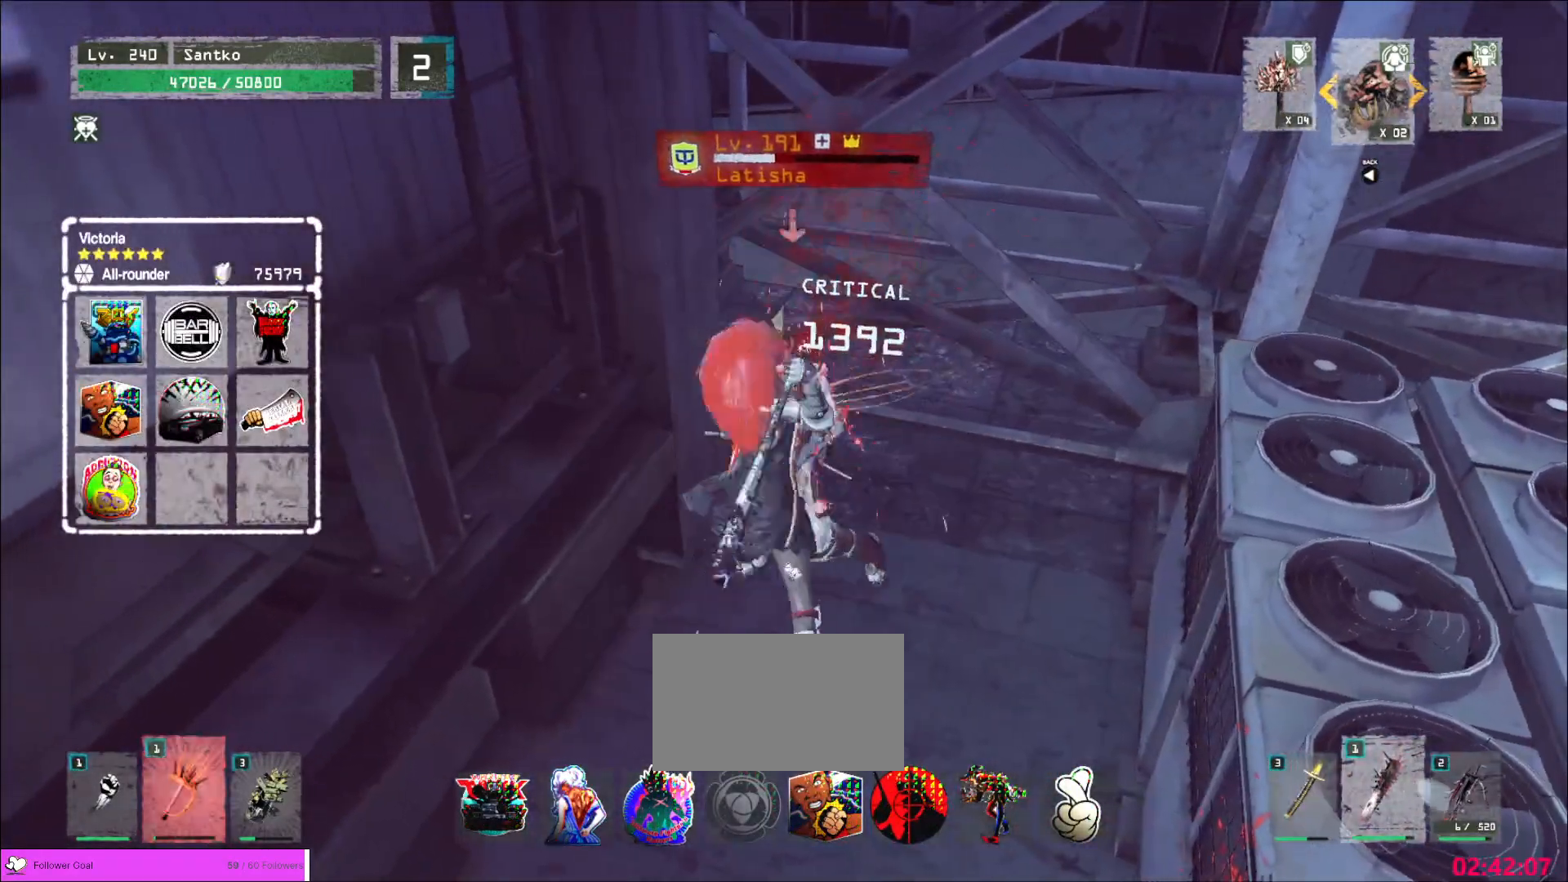
{"keys": [], "mouse": ["wheel"], "events": [[400, "mouse_wheel", "down"]]}
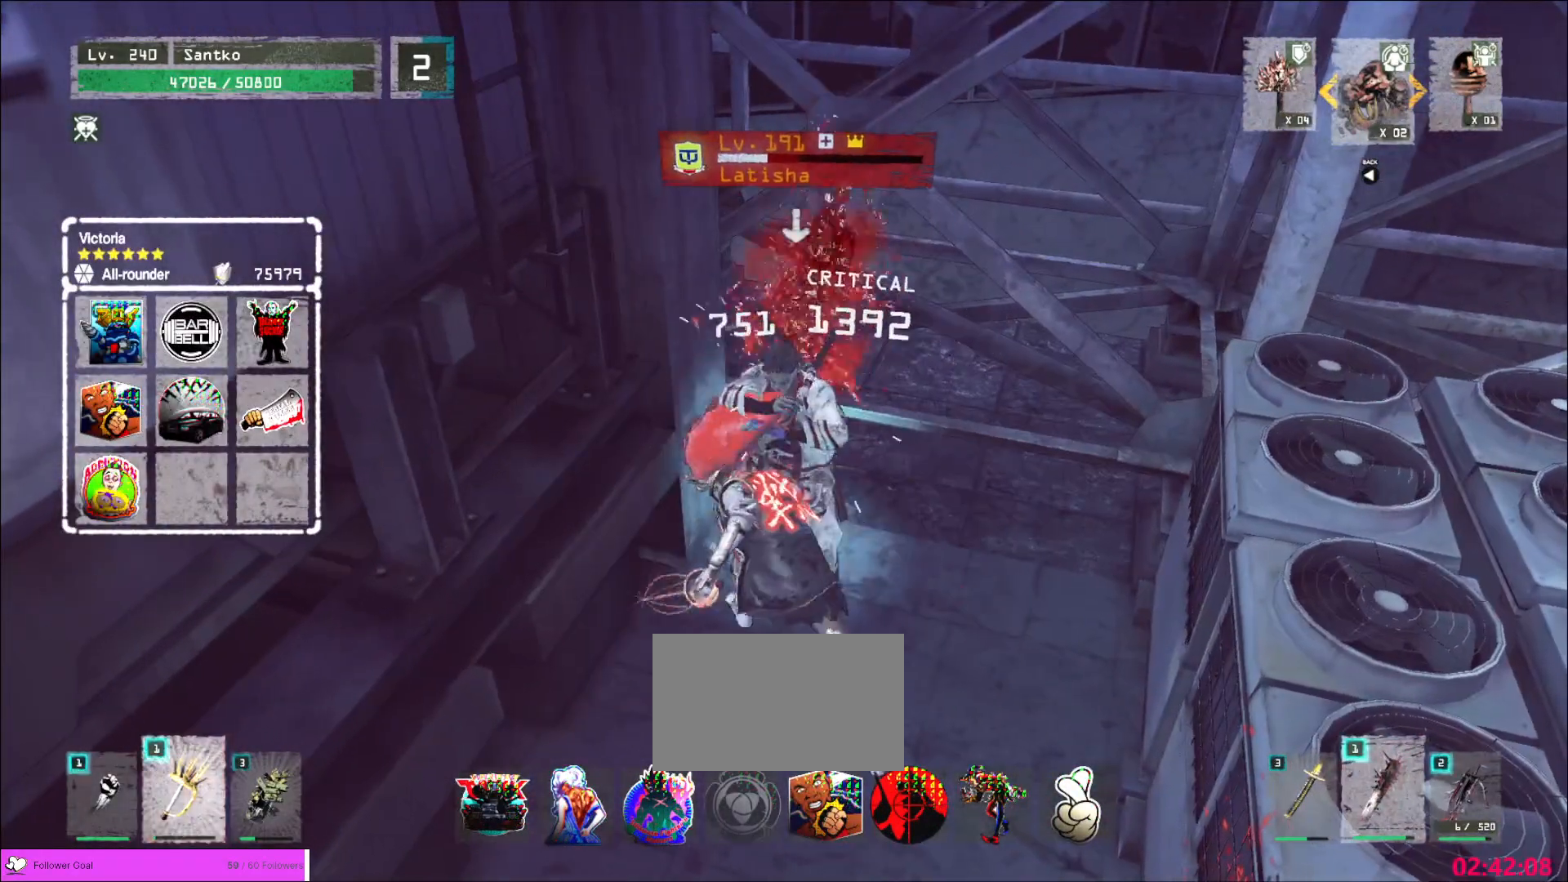
{"keys": ["s"], "mouse": [], "events": [[160, "s", "down"], [280, "mouse_wheel", "up"]]}
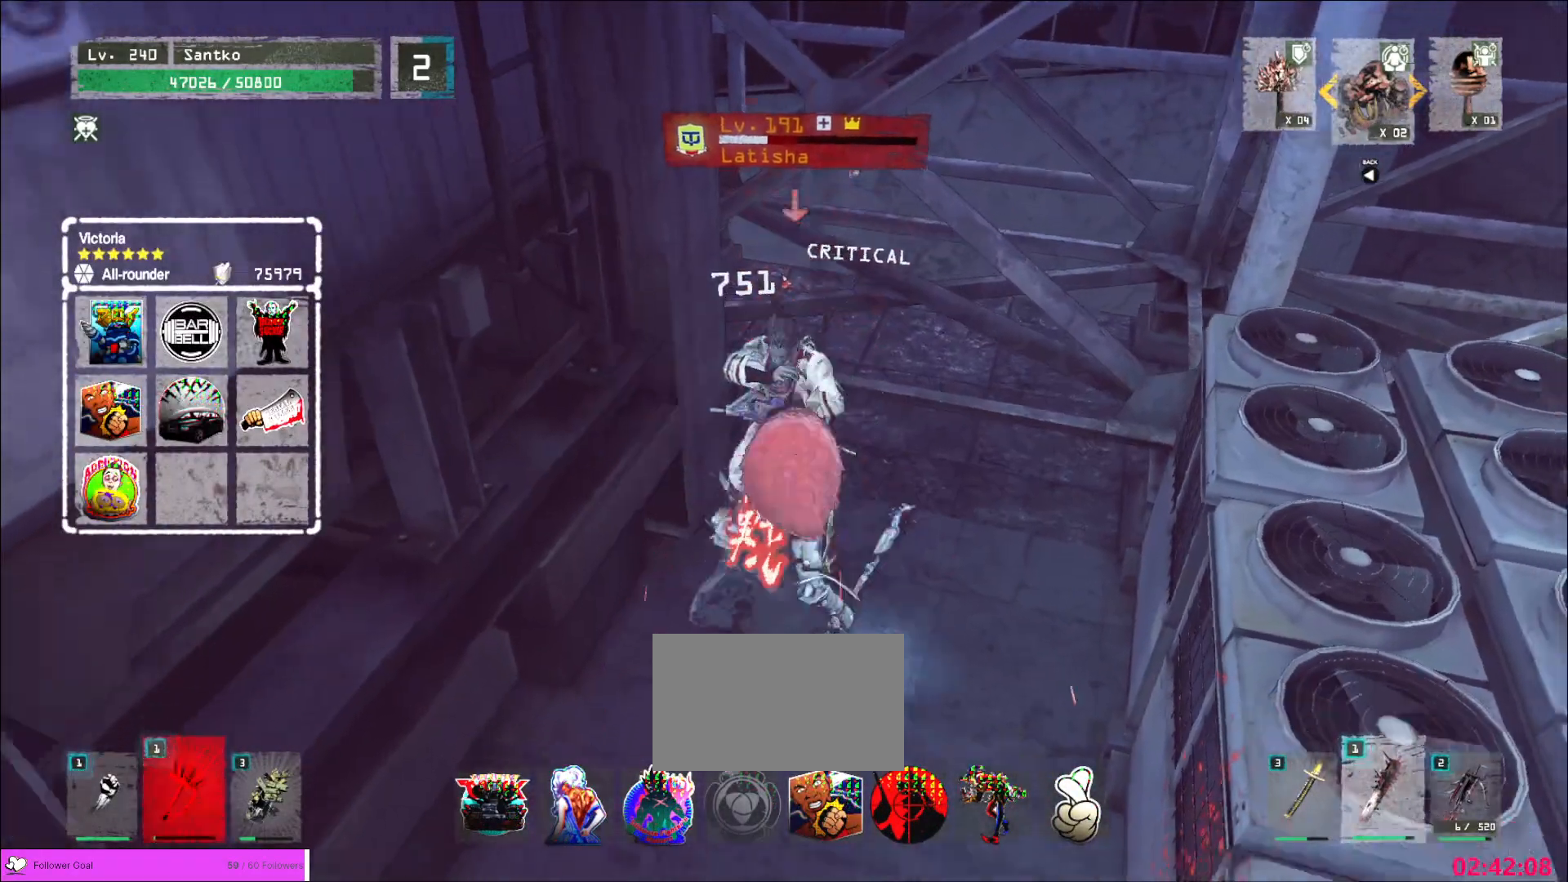
{"keys": [], "mouse": [], "events": [[360, "mouse_right", "down"], [440, "mouse_right", "up"], [440, "s", "up"]]}
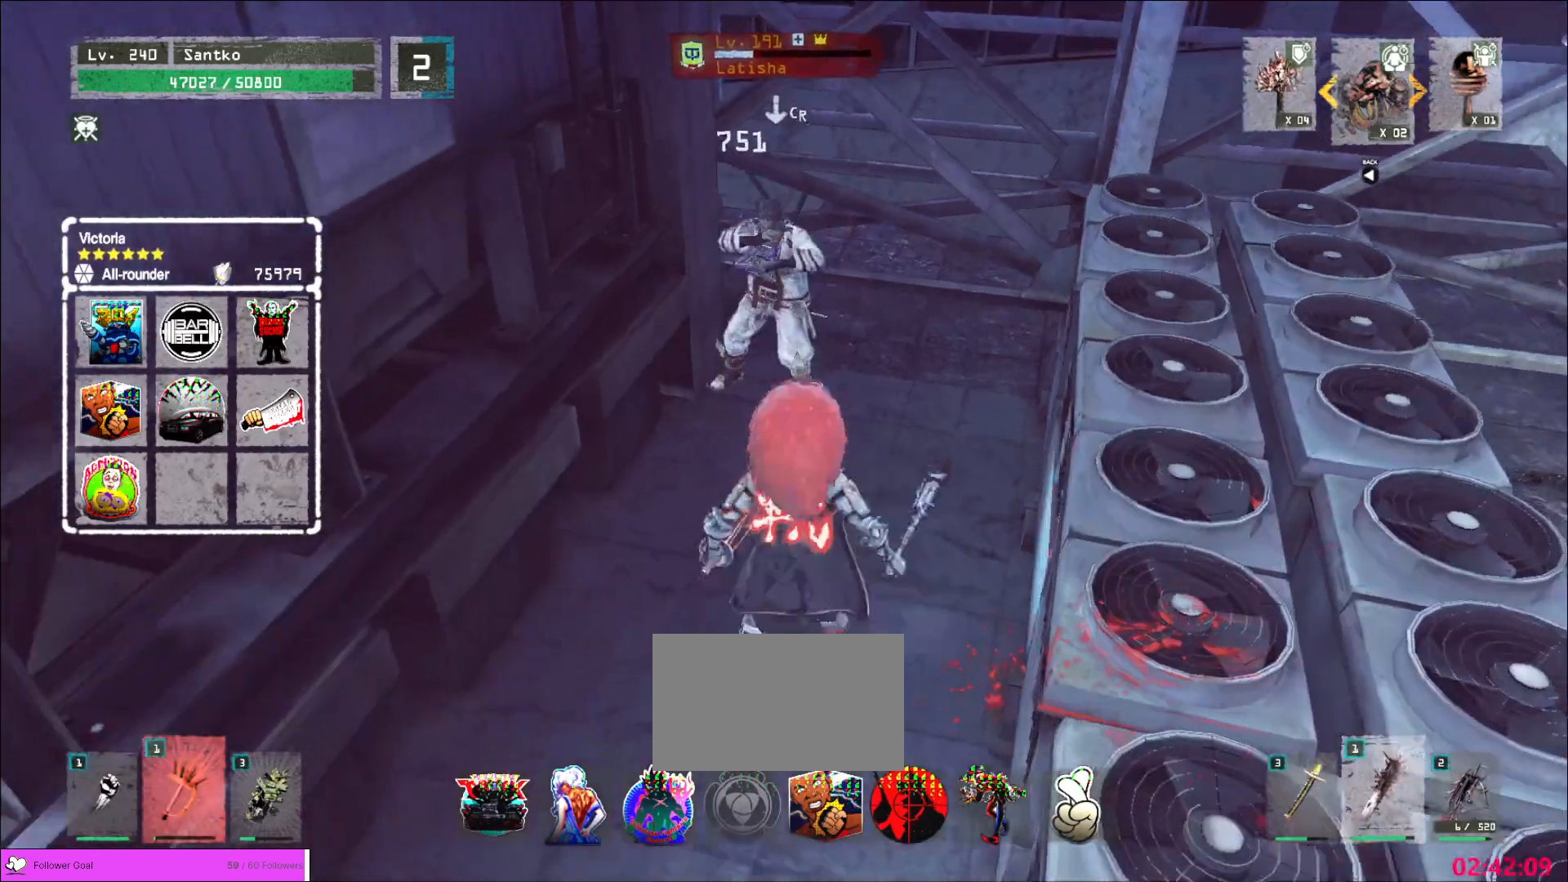
{"keys": [], "mouse": ["wheel"], "events": [[440, "mouse_wheel", "down"]]}
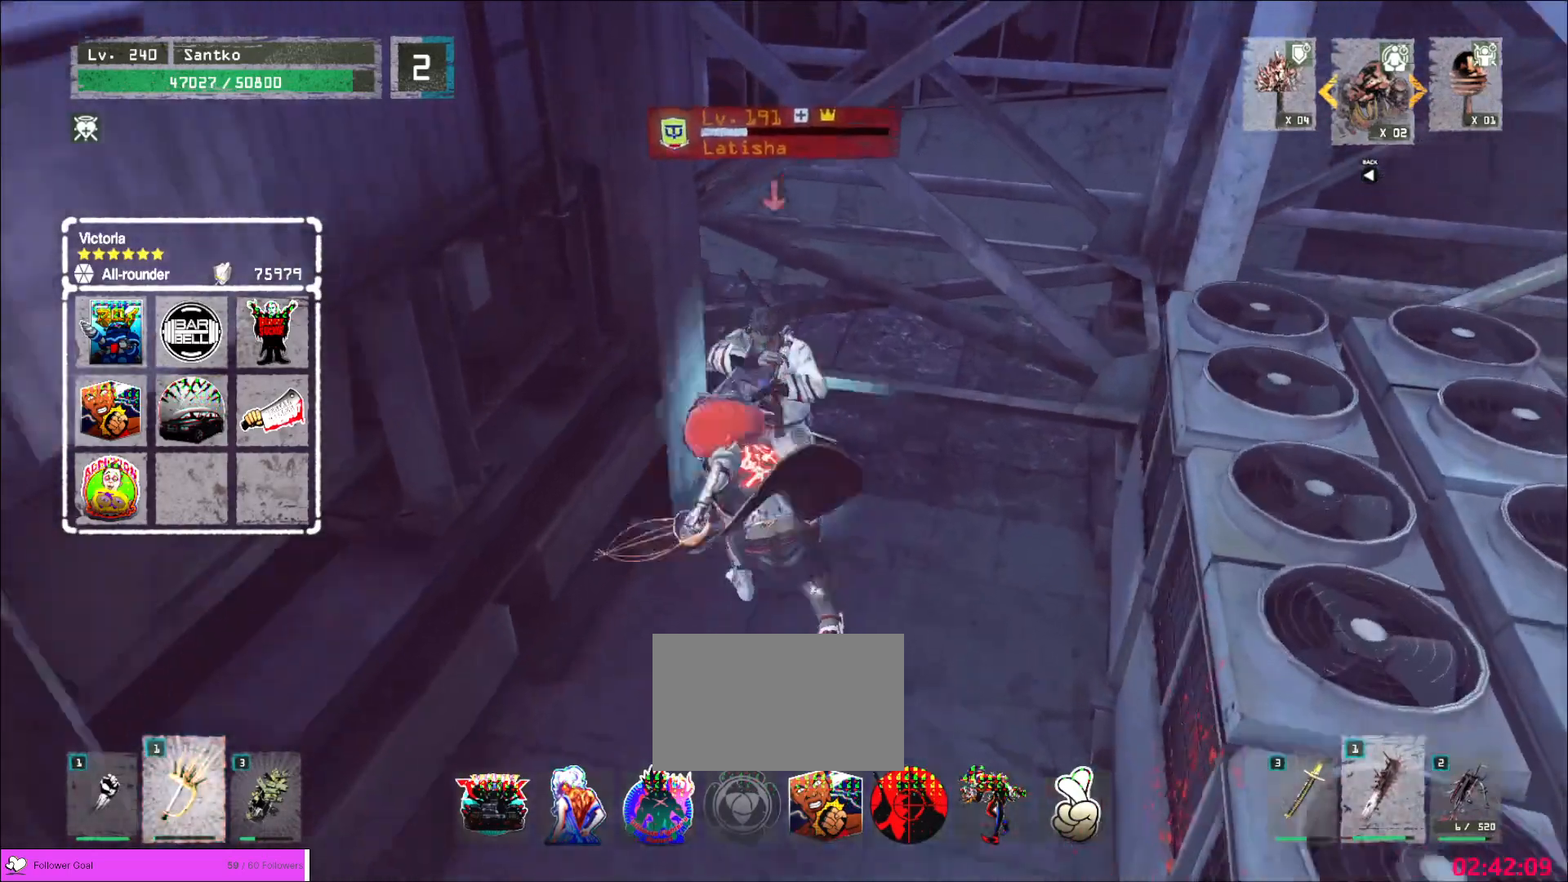
{"keys": ["s"], "mouse": ["wheel"], "events": [[520, "s", "down"]]}
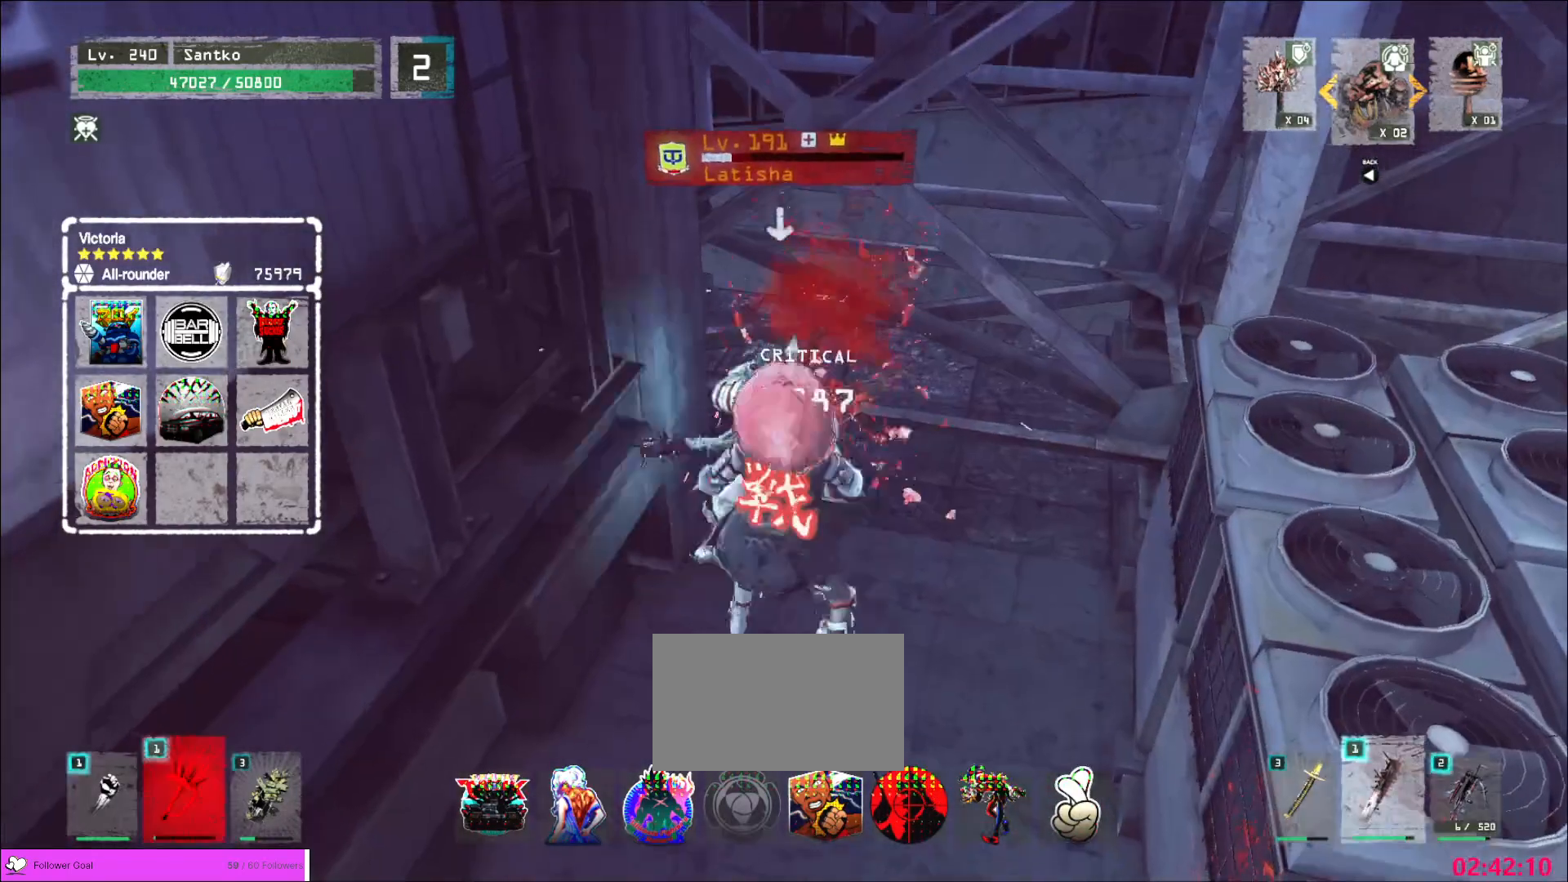
{"keys": [], "mouse": [], "events": [[40, "mouse_wheel", "up"], [160, "mouse_right", "down"], [240, "mouse_right", "up"], [240, "s", "up"]]}
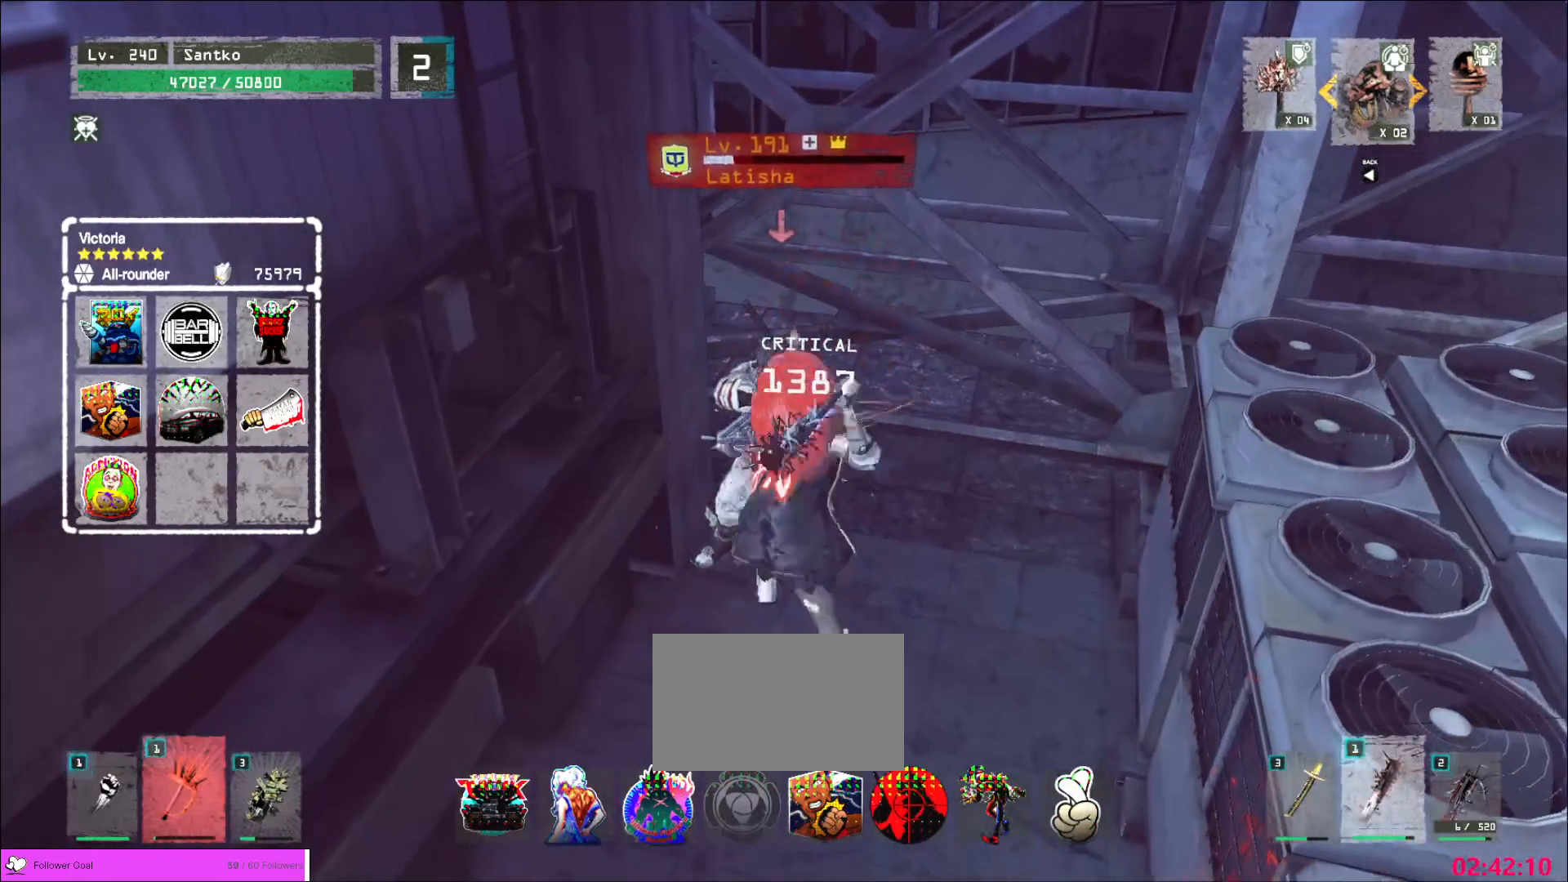
{"keys": [], "mouse": ["wheel"], "events": [[160, "mouse_wheel", "down"]]}
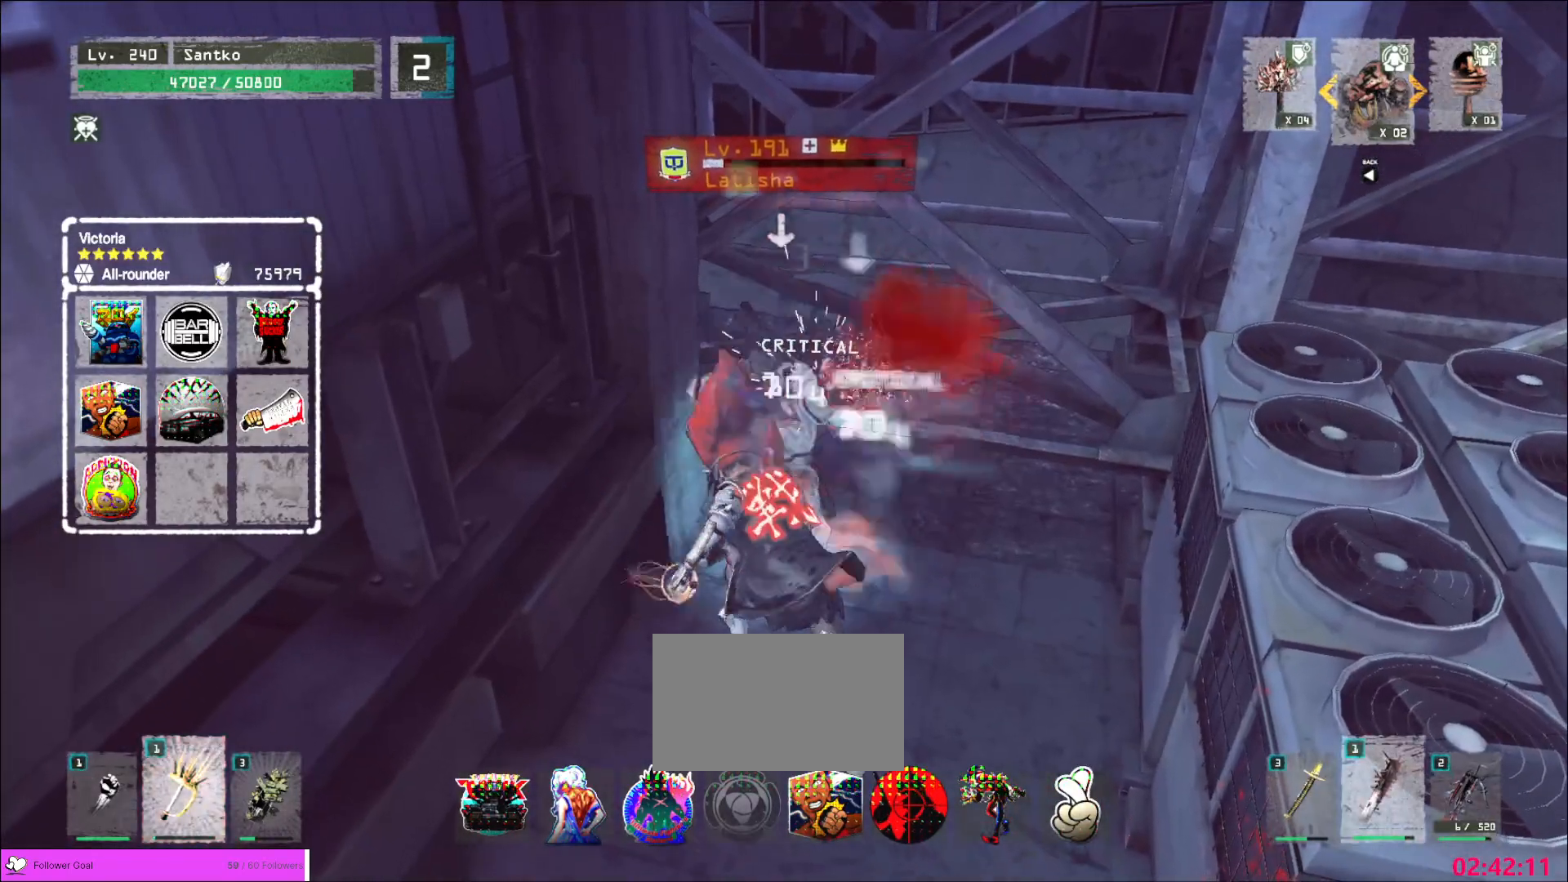
{"keys": [], "mouse": [], "events": [[280, "mouse_wheel", "up"], [360, "mouse_right", "down"], [440, "mouse_right", "up"]]}
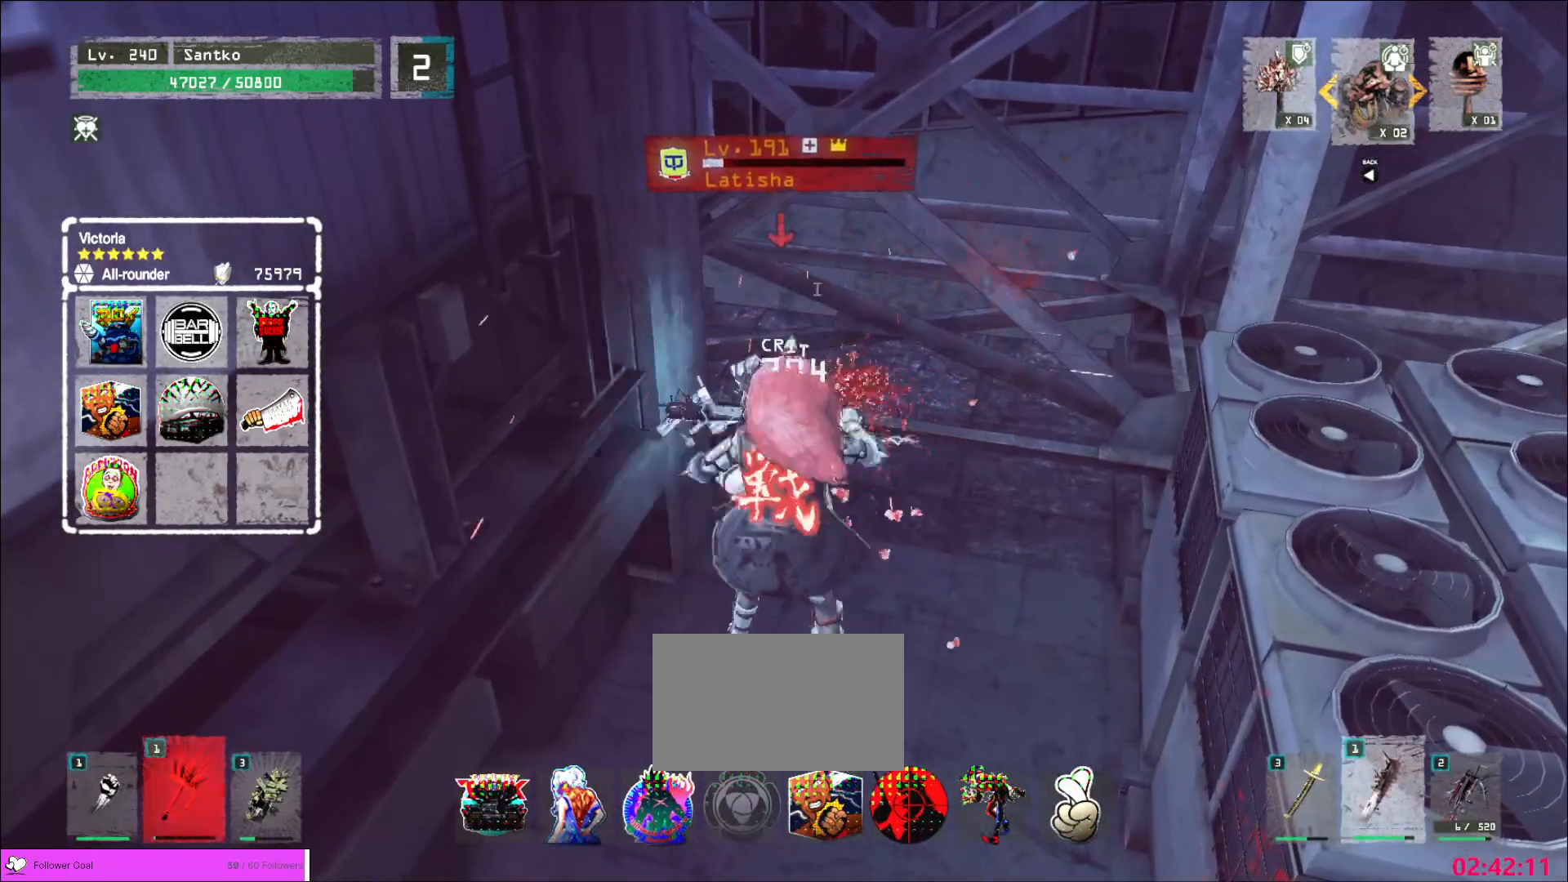
{"keys": [], "mouse": ["wheel"], "events": [[160, "mouse_wheel", "down"]]}
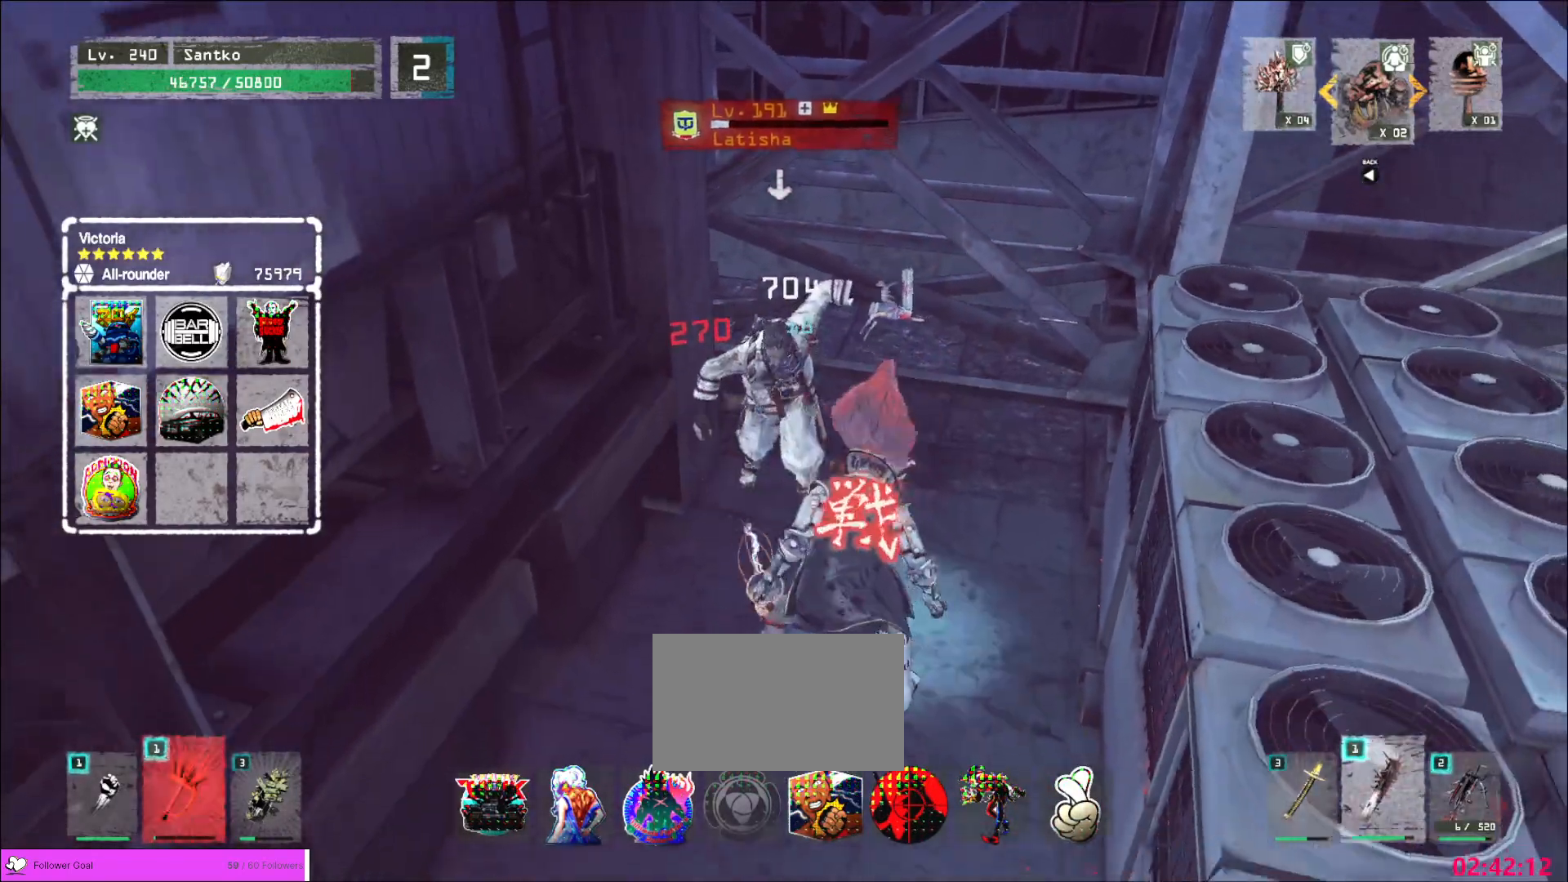
{"keys": [], "mouse": [], "events": [[160, "mouse_wheel", "up"], [200, "mouse_right", "down"], [320, "mouse_right", "up"]]}
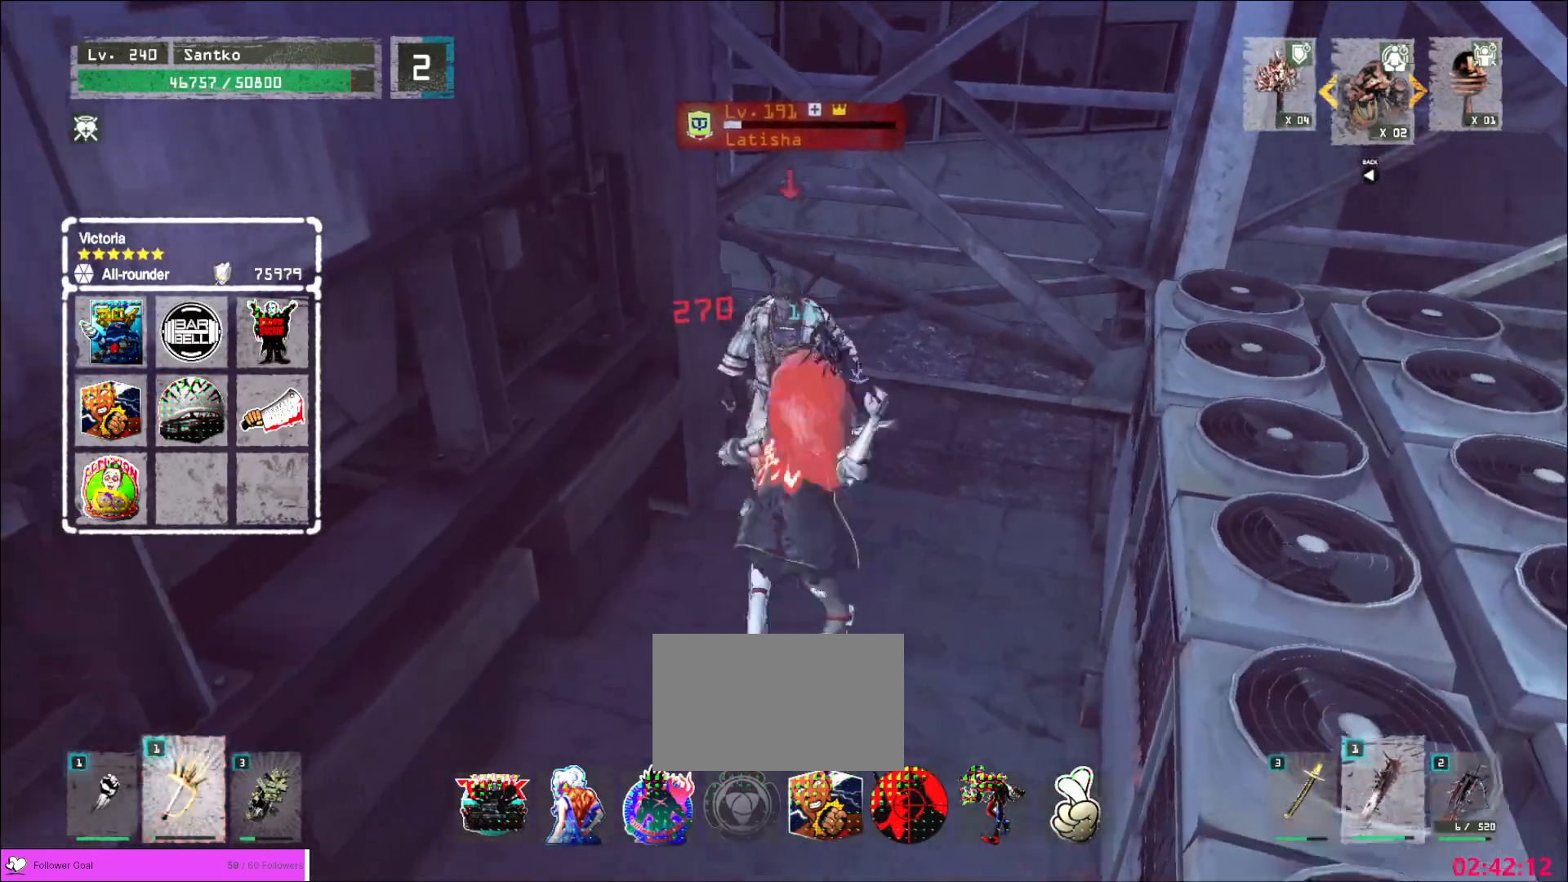
{"keys": [], "mouse": [], "events": [[360, "mouse_right", "down"], [440, "mouse_right", "up"]]}
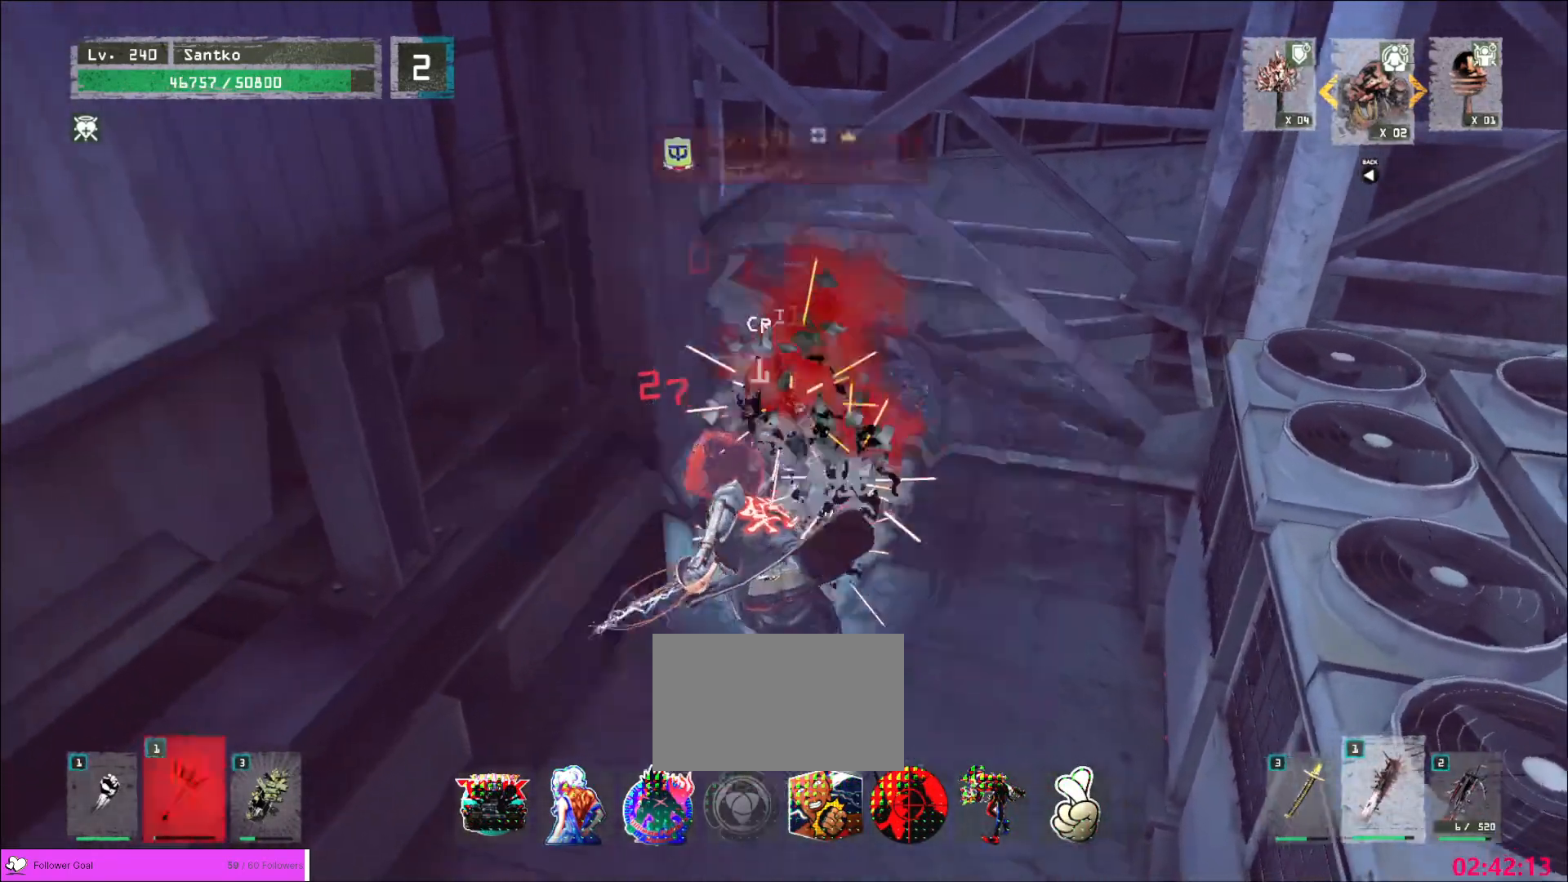
{"keys": ["s"], "mouse": [], "events": [[320, "s", "down"]]}
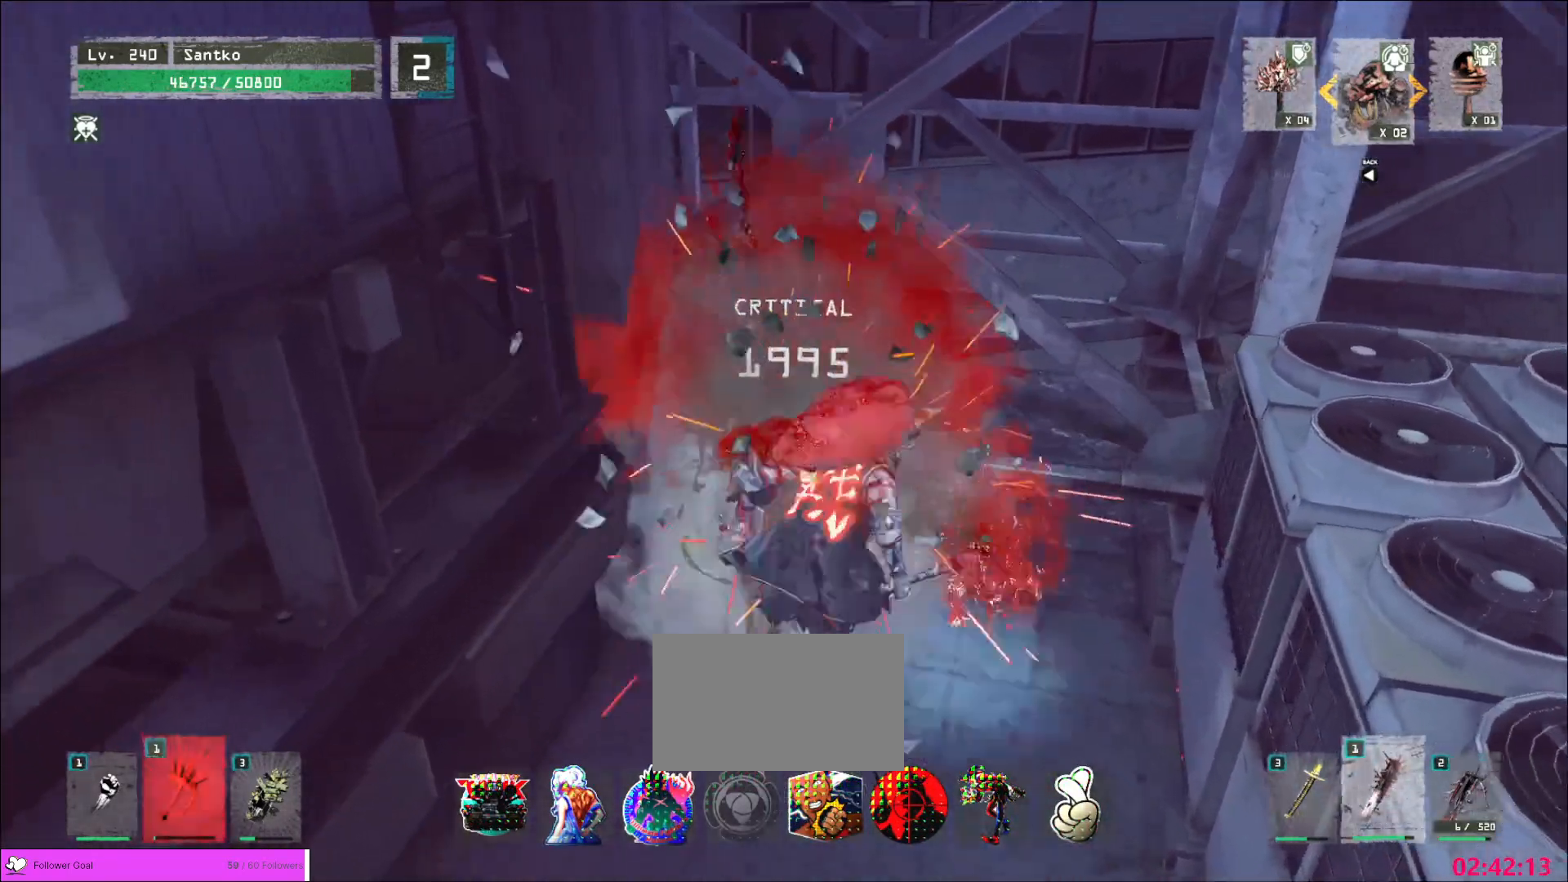
{"keys": ["a", "s"], "mouse": []}
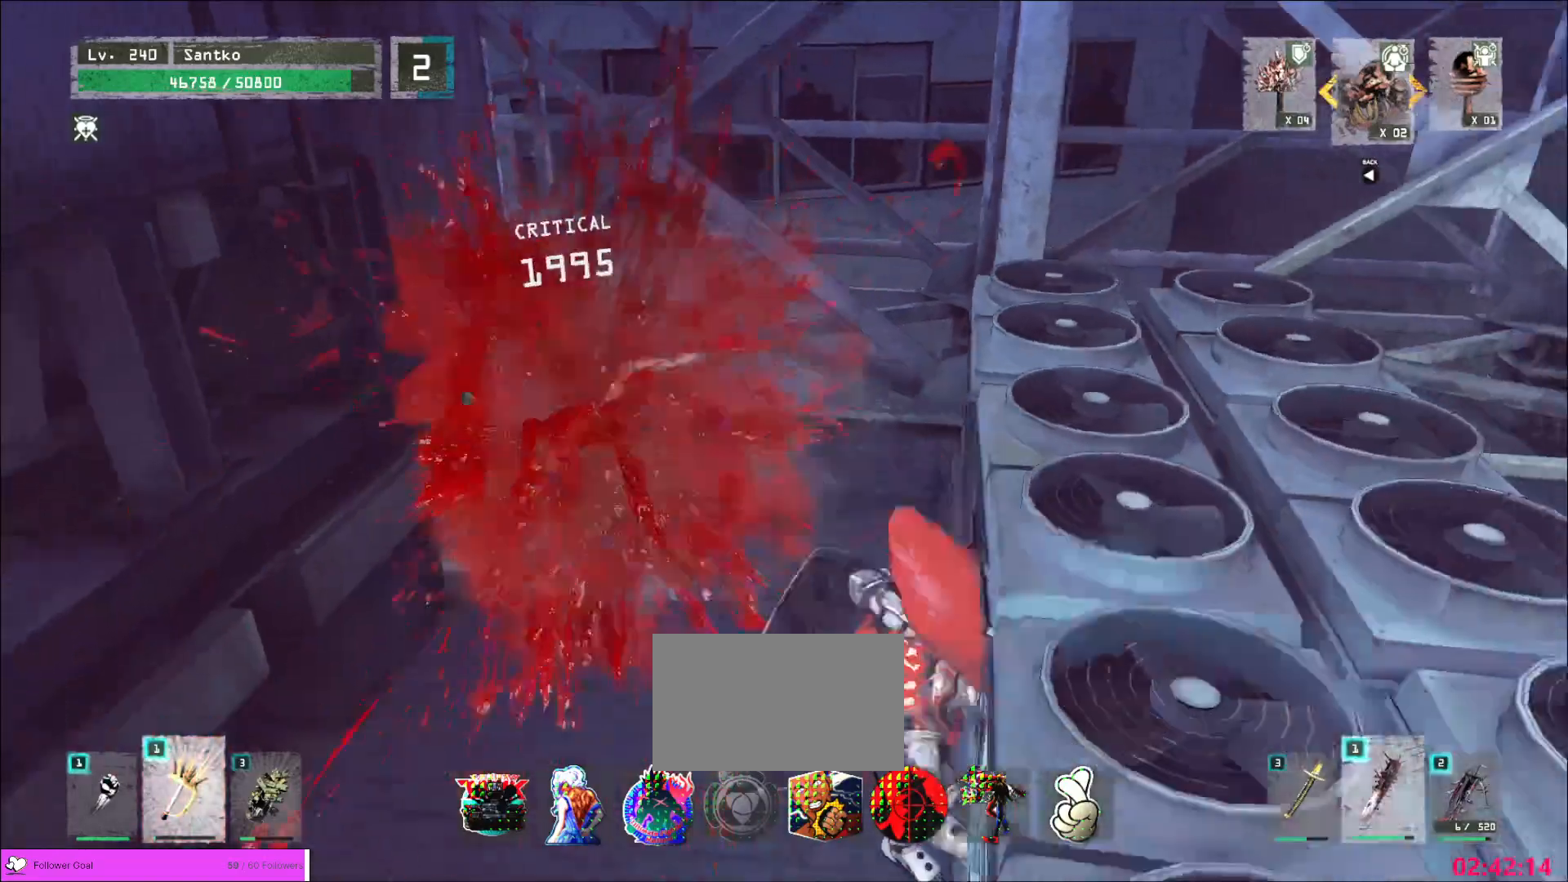
{"keys": [], "mouse": ["wheel"], "events": [[40, "s", "up"], [80, "a", "up"], [80, "mouse_wheel", "down"]]}
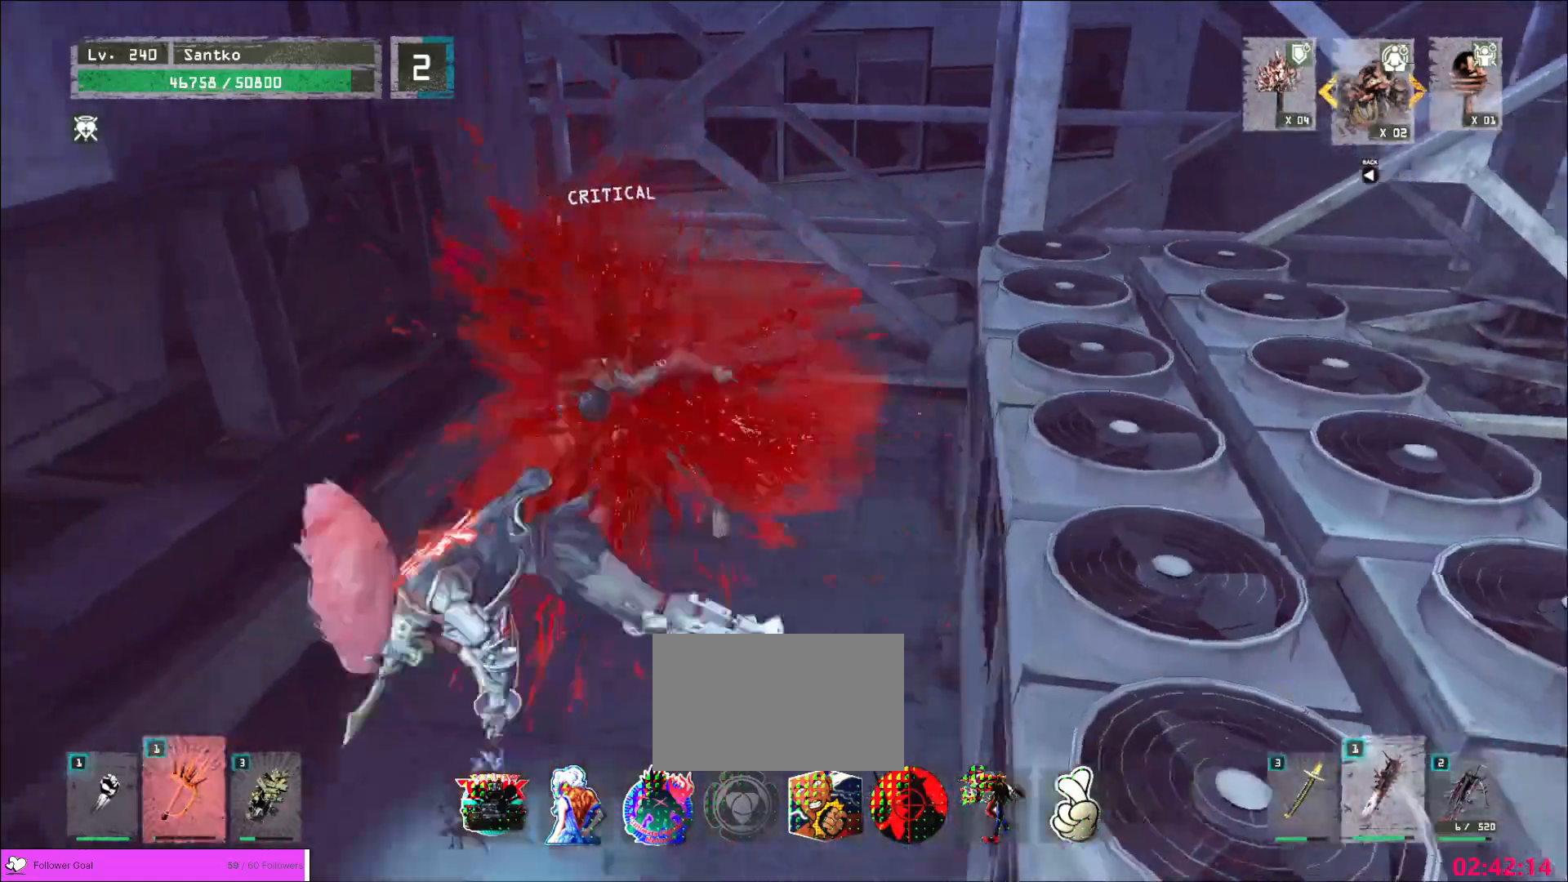
{"keys": ["2", "d"], "mouse": [], "events": [[200, "a", "down"], [240, "mouse_wheel", "up"], [280, "a", "up"], [440, "d", "down"], [520, "2", "down"]]}
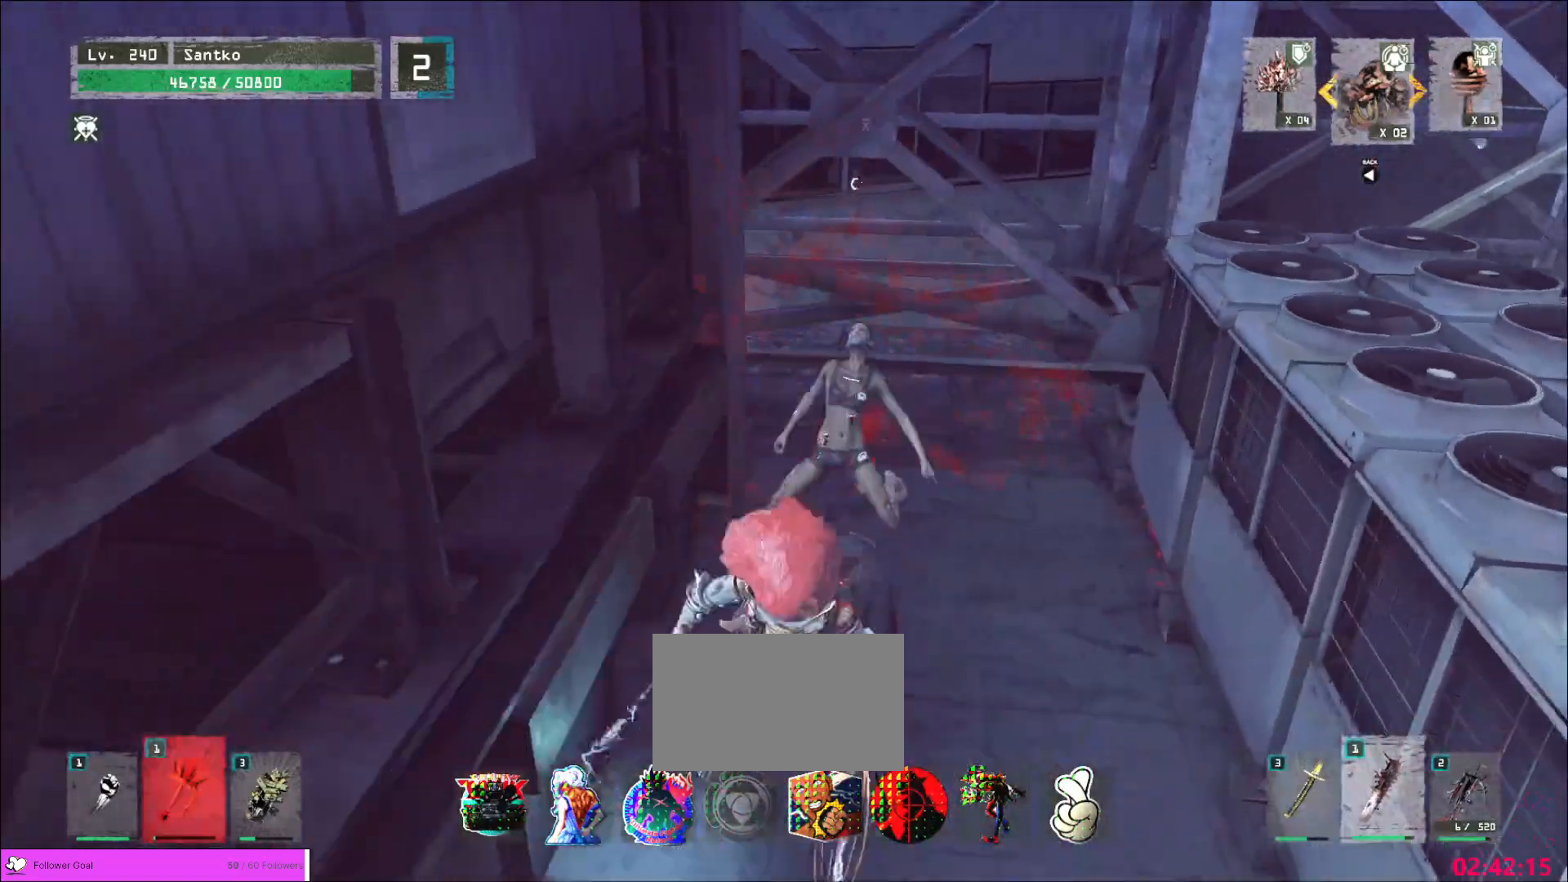
{"keys": ["w"], "mouse": [], "events": [[80, "2", "up"], [120, "2", "down"], [160, "2", "up"], [320, "w", "down"], [360, "d", "up"]]}